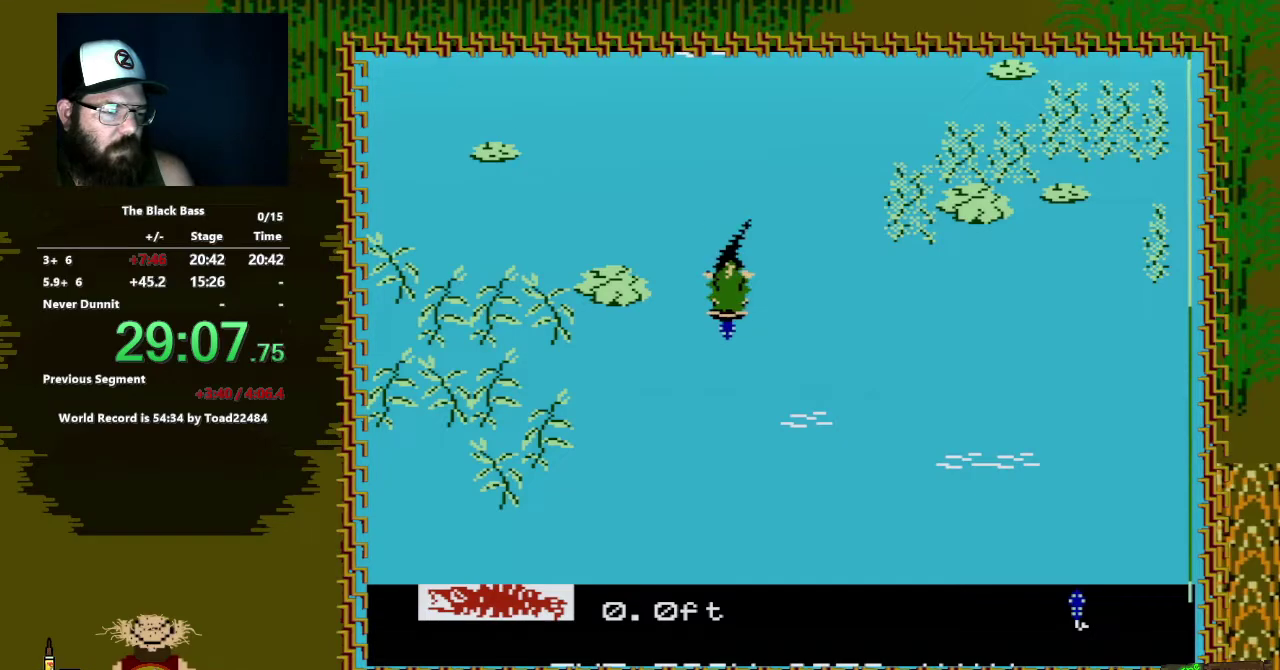
Gameplay with a controller (Nintendo layout); each line is a JSON object with the inputs held at the frame after it. "events" lists button and stick changes between this image and that frame as [ms after this image, input, new state], when the widget could be followed in between. Not read: L3 R3.
{"buttons": ["DPAD_DOWN"], "events": [[183, "DPAD_DOWN", "down"]]}
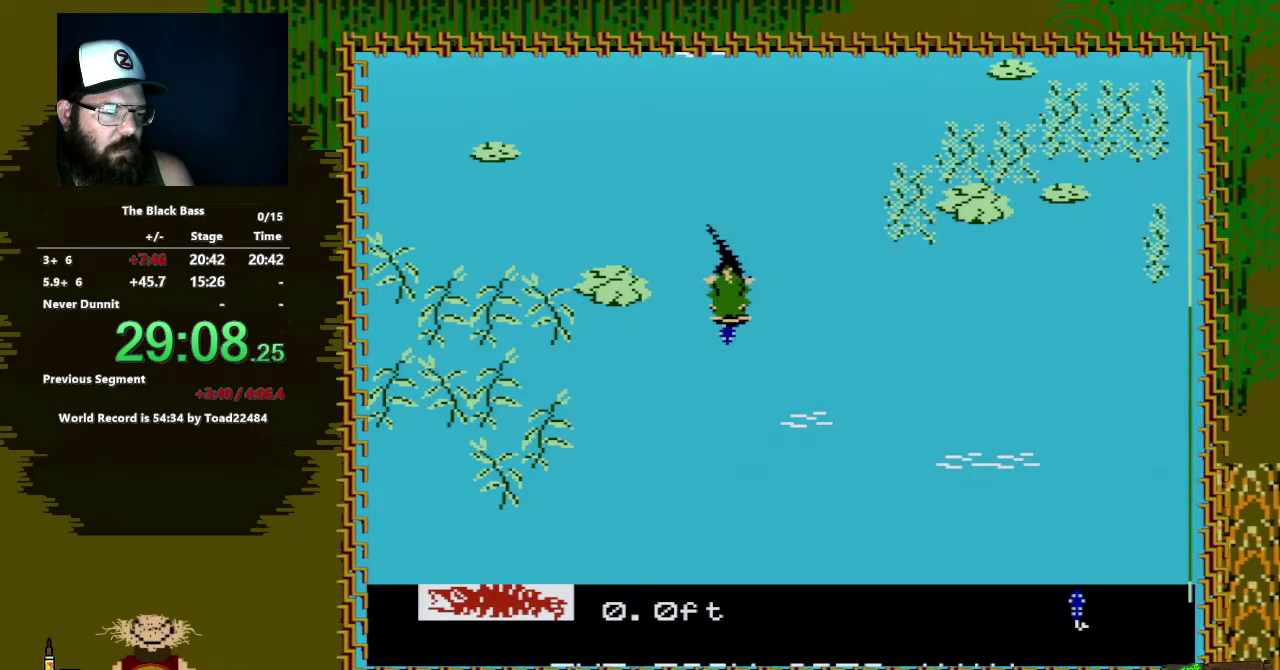
{"buttons": ["A", "DPAD_DOWN"], "events": [[417, "A", "down"]]}
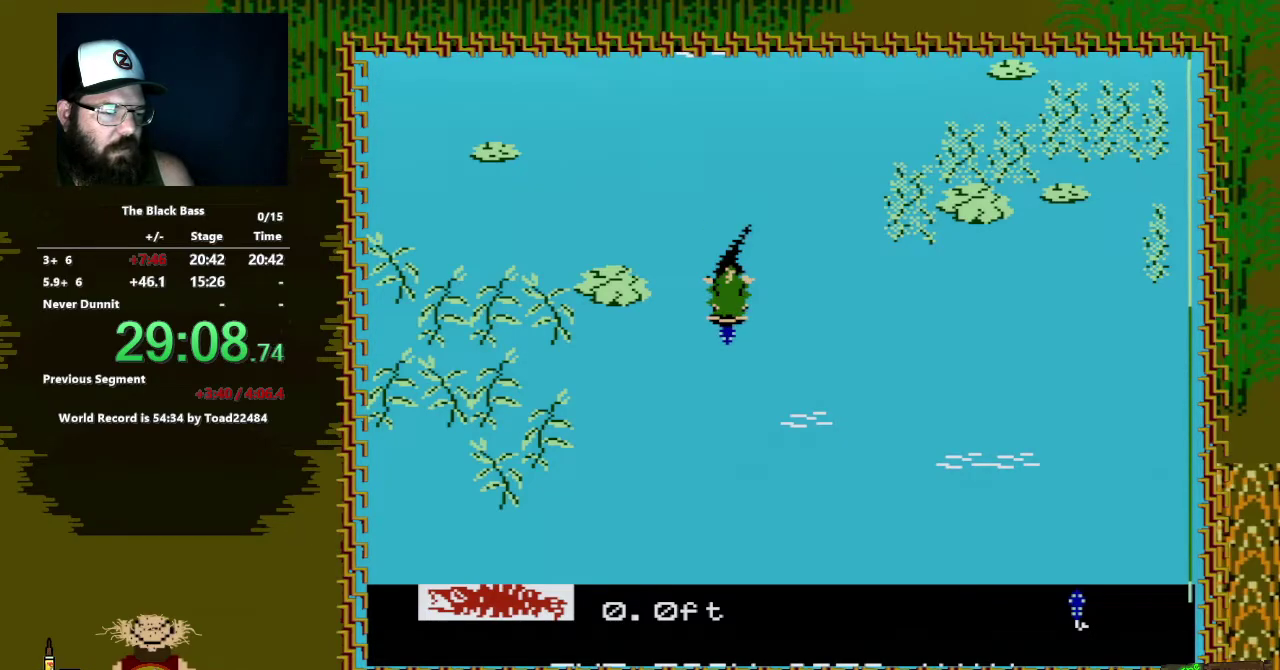
{"buttons": ["A", "DPAD_DOWN"], "events": []}
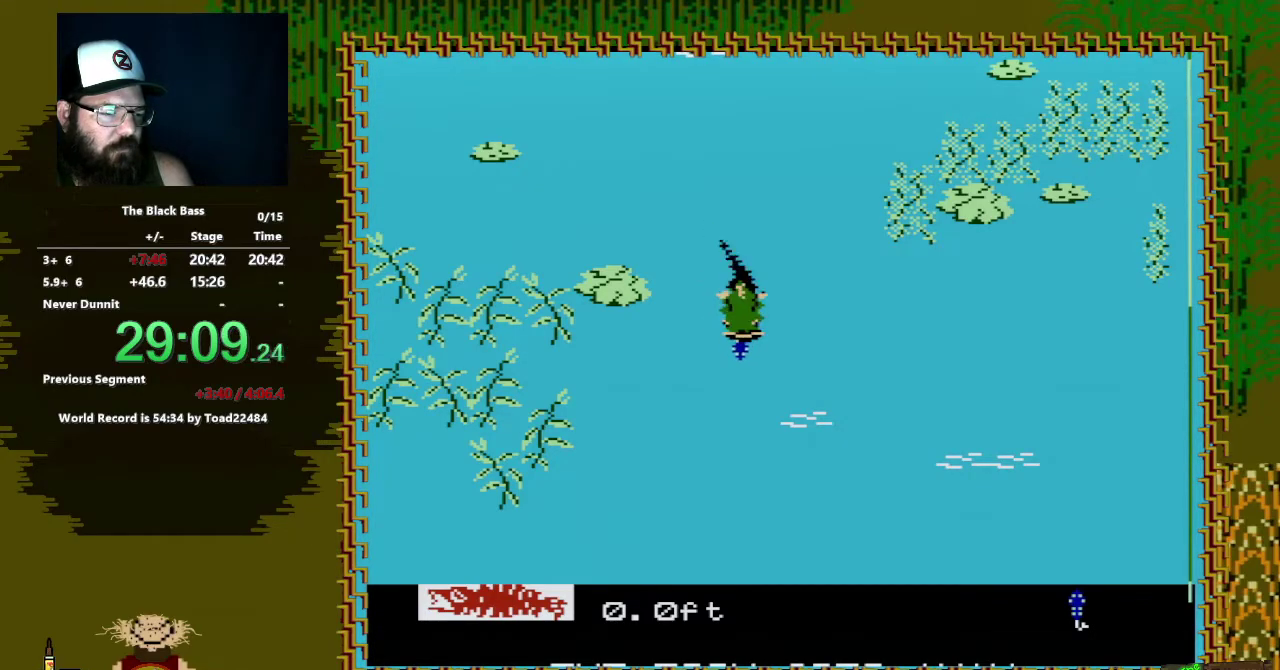
{"buttons": ["DPAD_DOWN"], "events": [[200, "A", "up"]]}
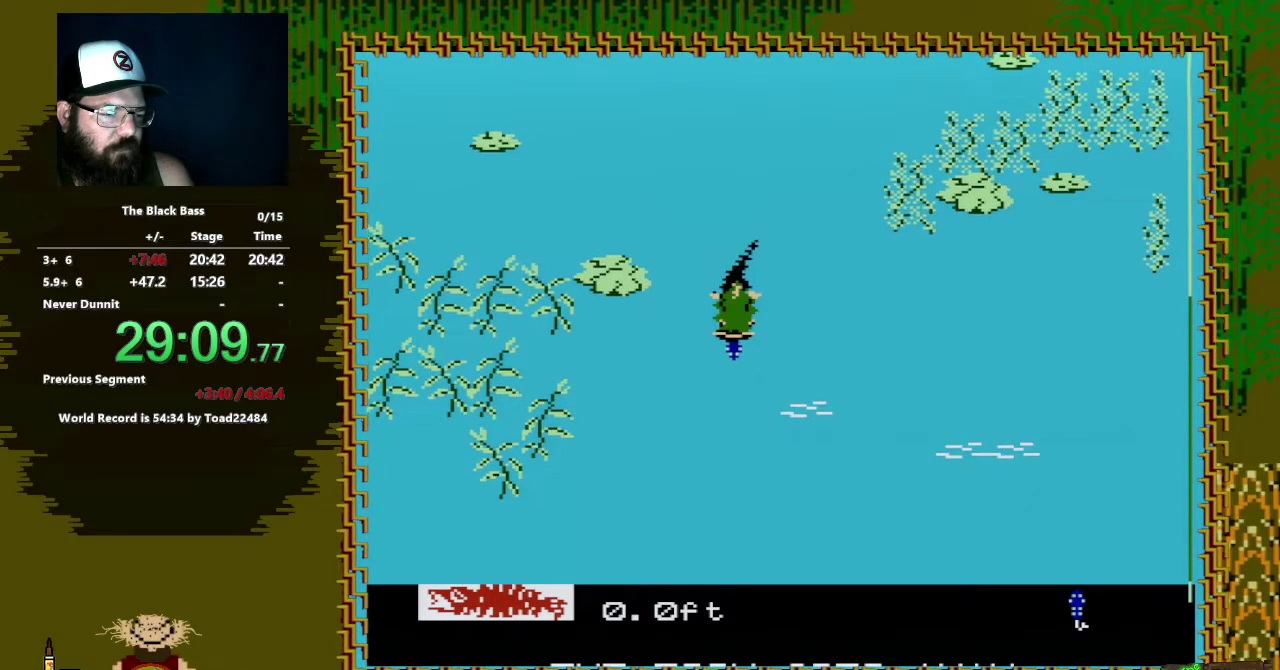
{"buttons": ["DPAD_DOWN"], "events": []}
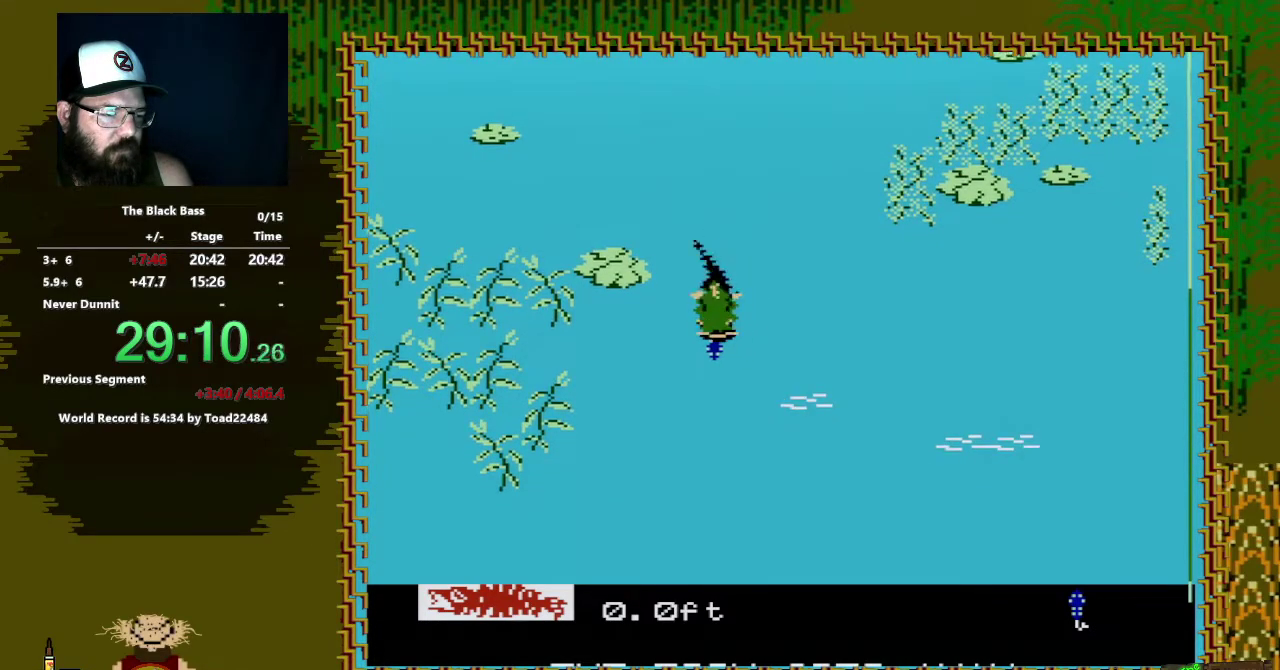
{"buttons": ["A", "DPAD_DOWN", "DPAD_LEFT"], "events": [[117, "DPAD_LEFT", "down"], [133, "A", "down"]]}
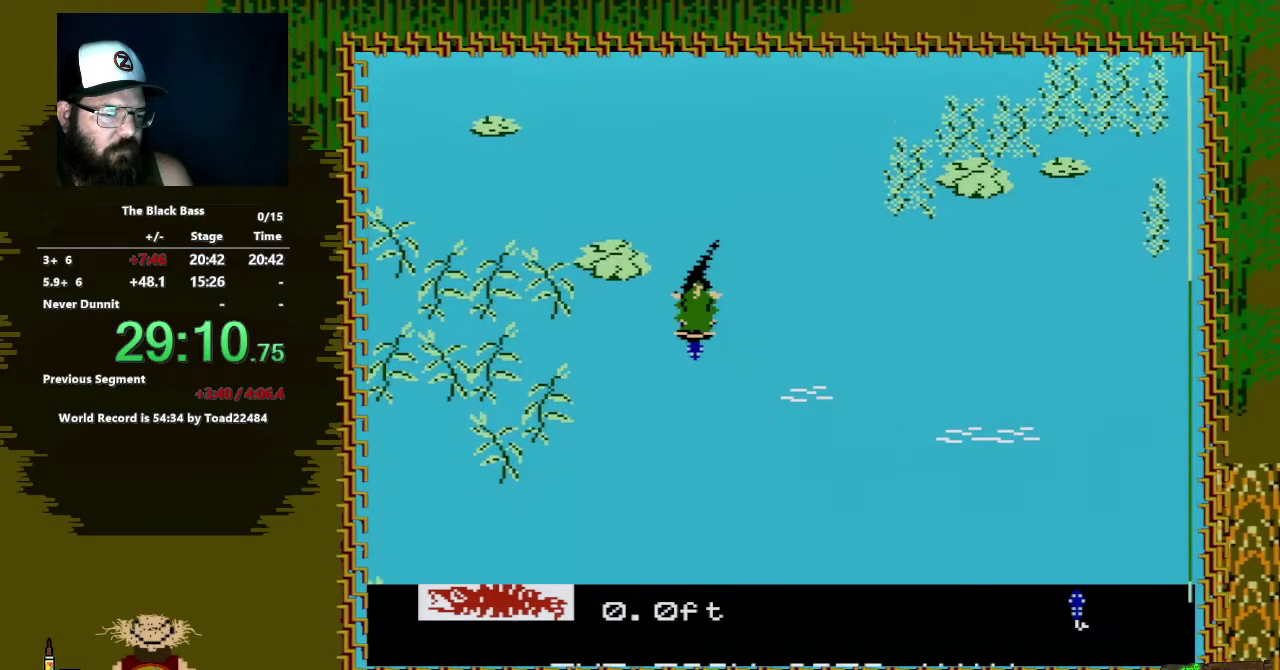
{"buttons": ["A", "DPAD_DOWN", "DPAD_LEFT"], "events": []}
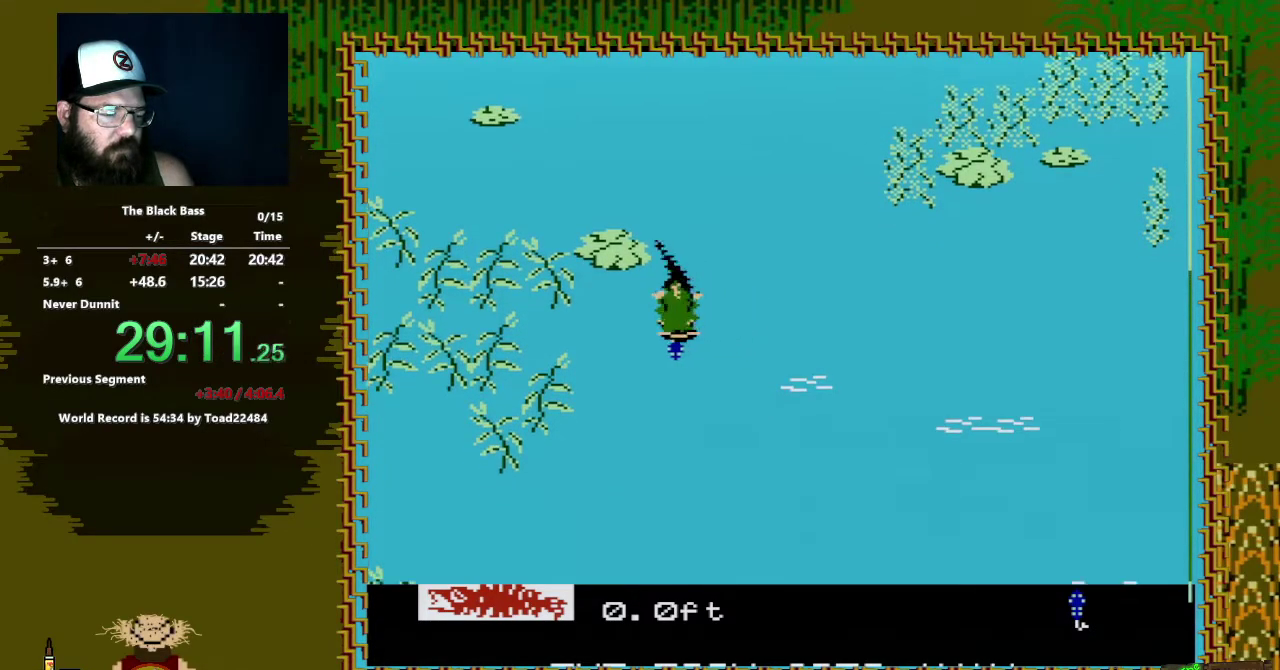
{"buttons": ["DPAD_DOWN"], "events": [[33, "DPAD_LEFT", "up"], [150, "A", "up"]]}
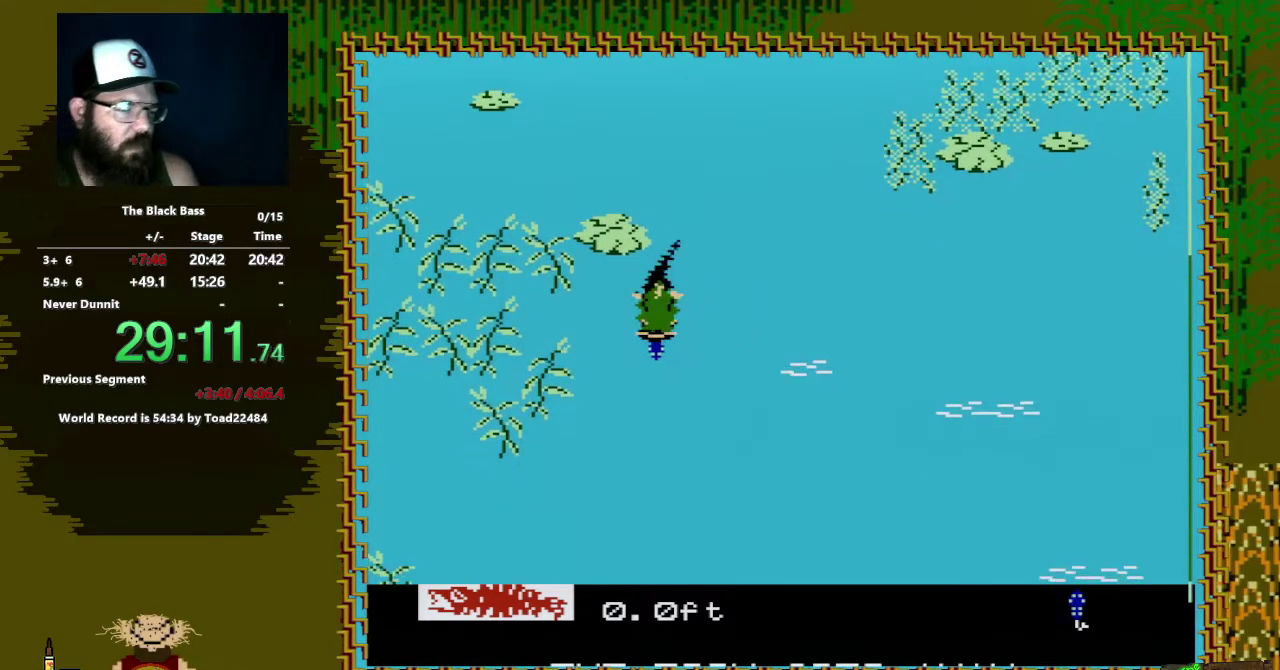
{"buttons": ["DPAD_DOWN"], "events": []}
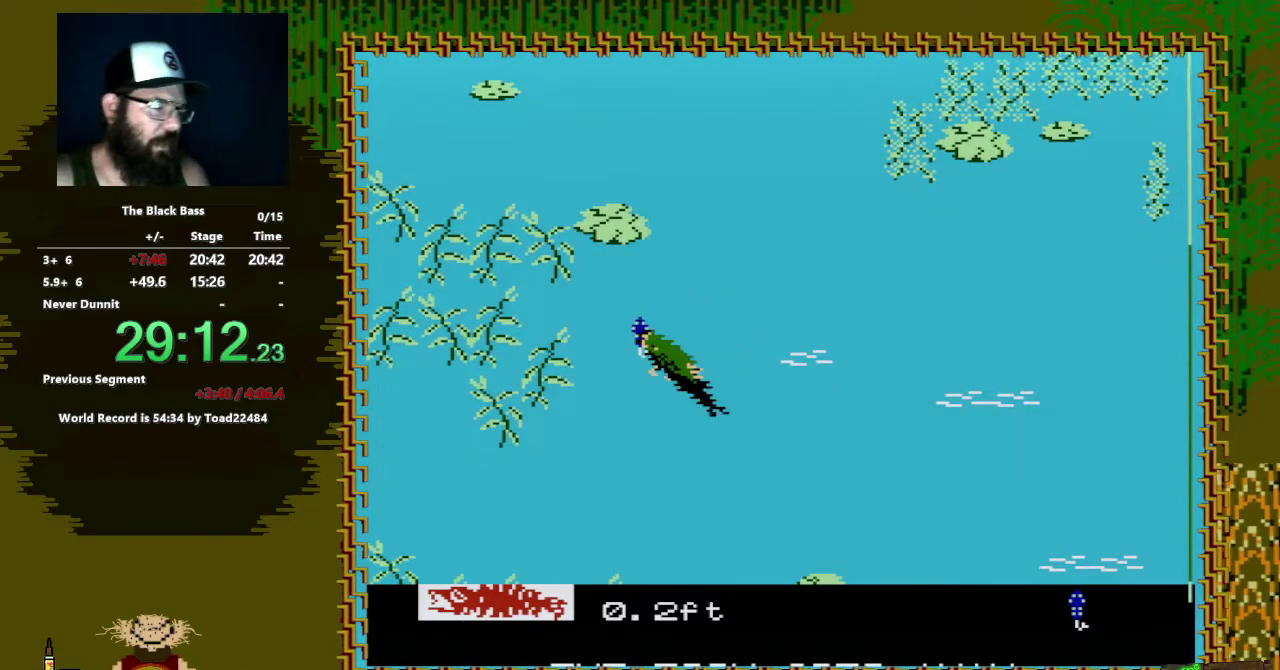
{"buttons": ["A", "DPAD_DOWN"], "events": [[417, "A", "down"]]}
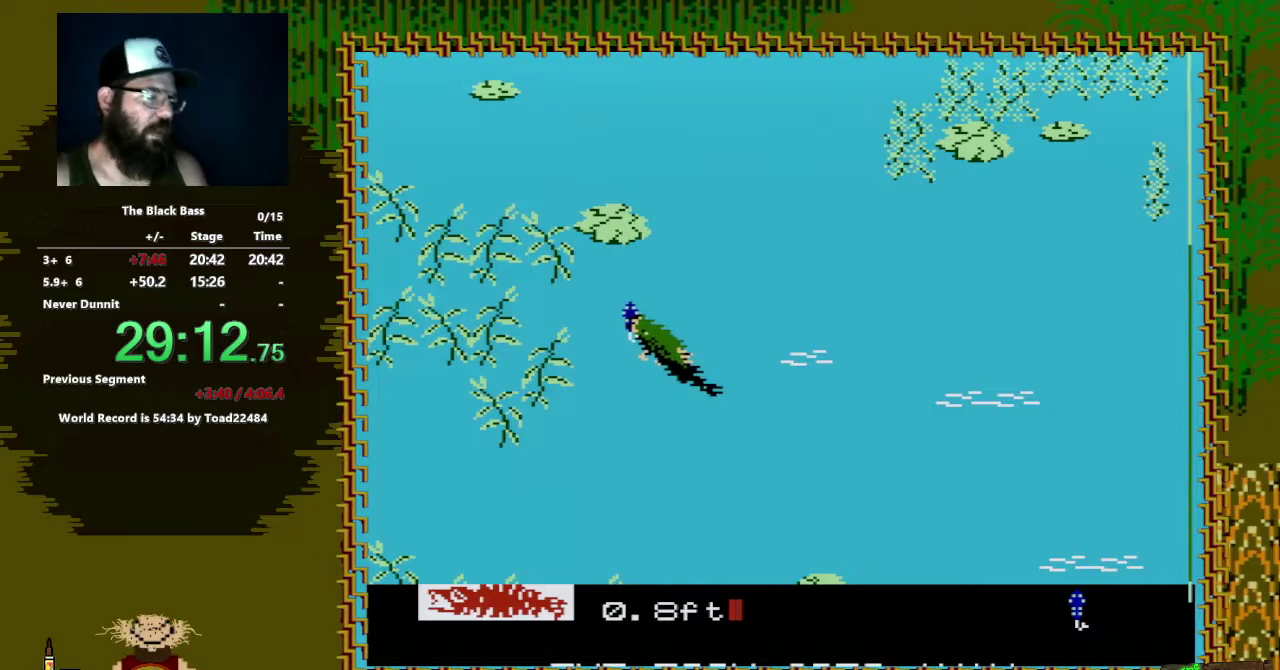
{"buttons": ["A", "DPAD_DOWN", "DPAD_RIGHT"], "events": [[367, "DPAD_RIGHT", "down"]]}
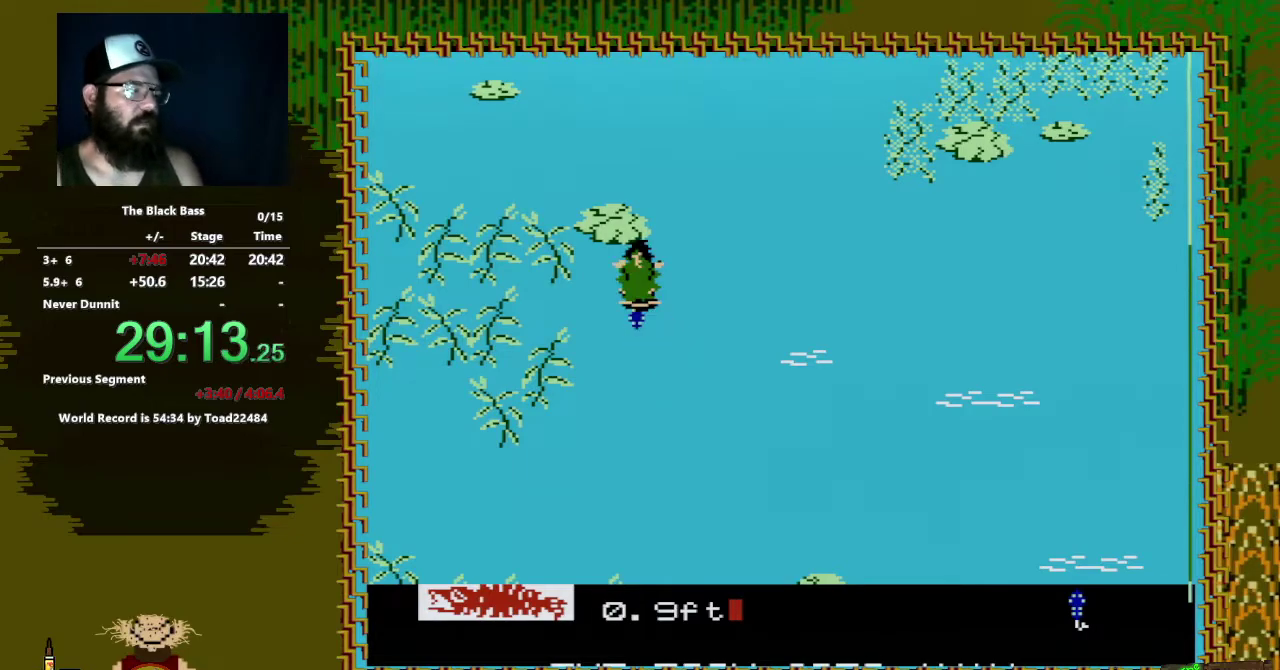
{"buttons": ["A", "DPAD_DOWN"], "events": [[83, "DPAD_RIGHT", "up"]]}
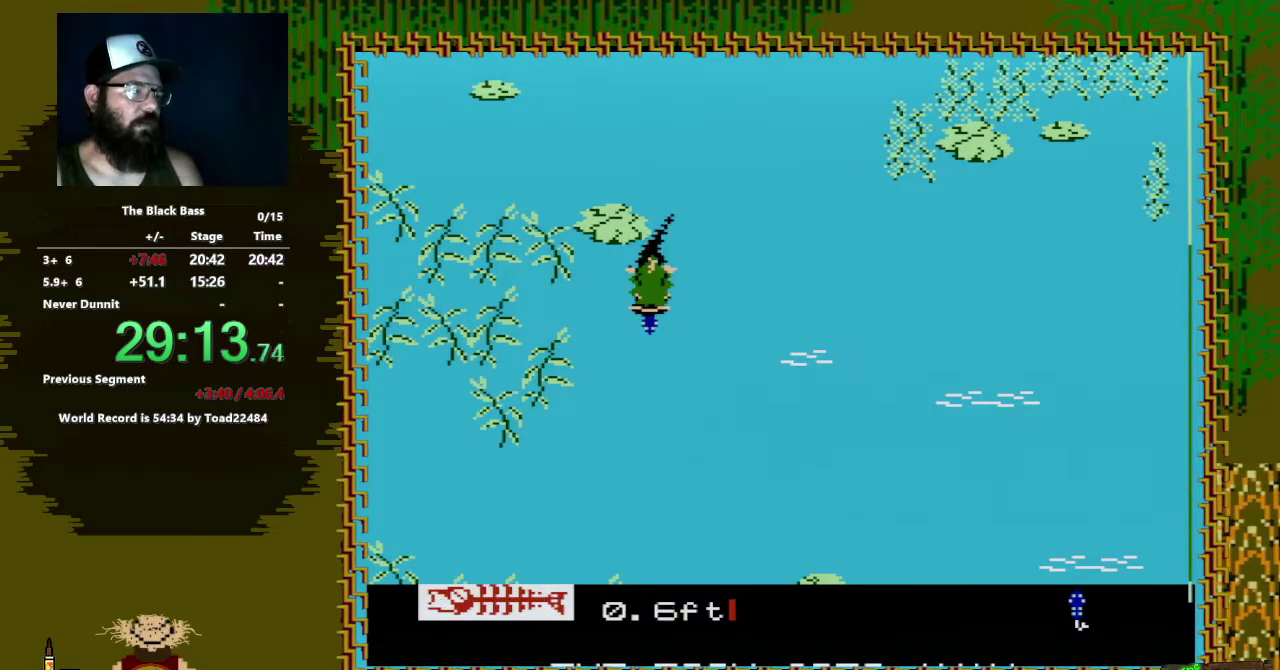
{"buttons": ["DPAD_DOWN"], "events": [[233, "A", "up"]]}
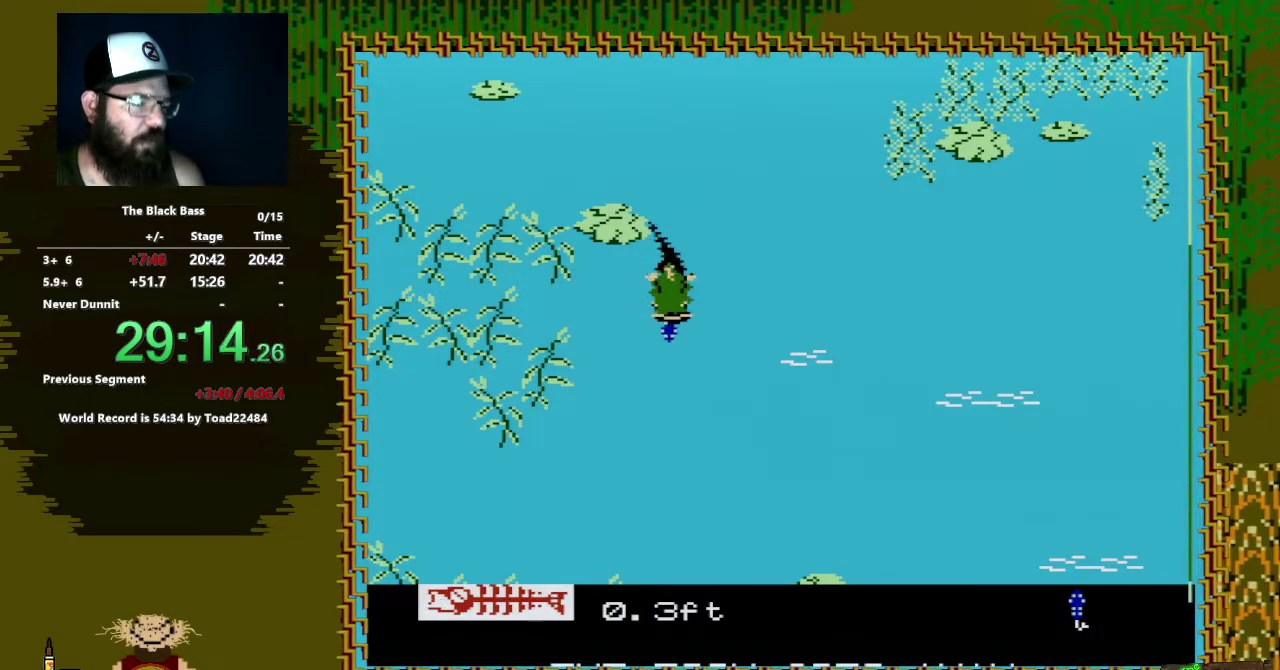
{"buttons": ["DPAD_DOWN"], "events": []}
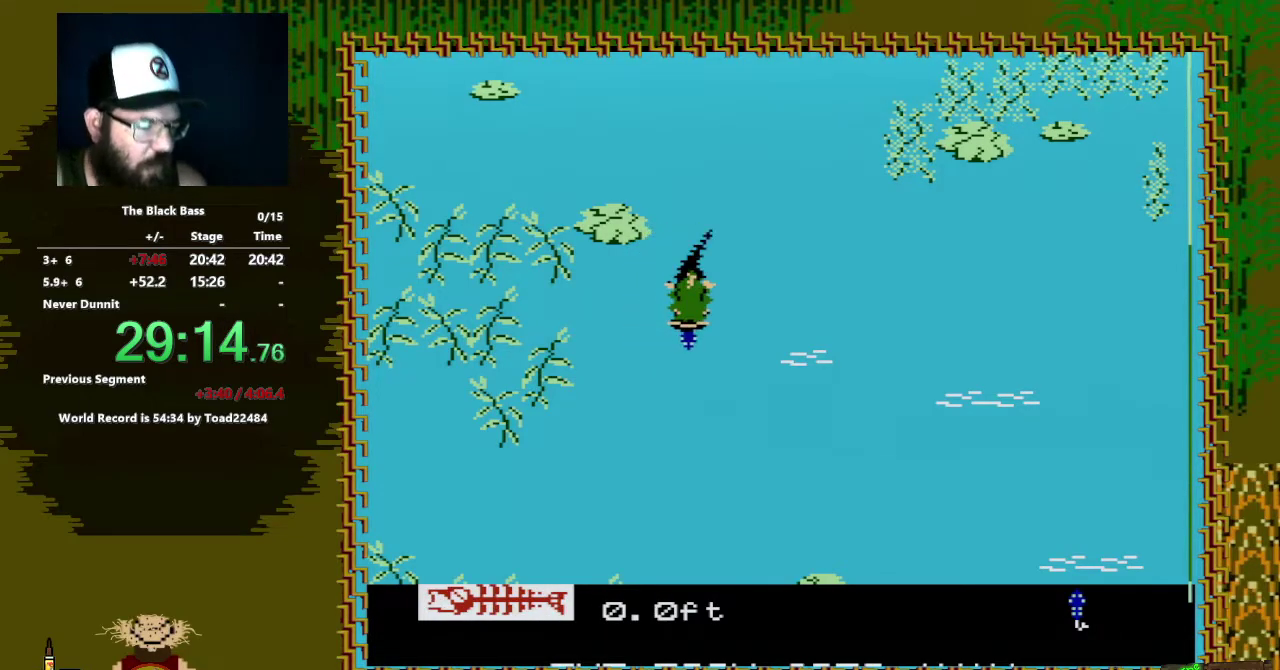
{"buttons": ["DPAD_DOWN"], "events": []}
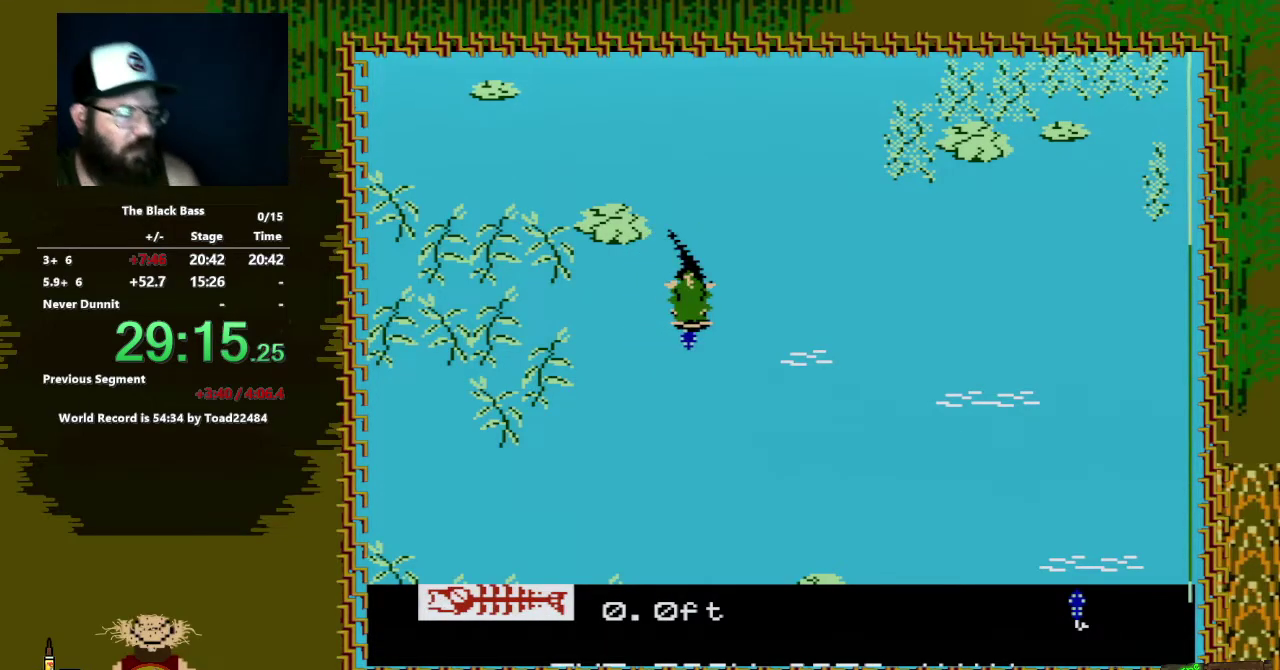
{"buttons": ["A", "DPAD_DOWN"], "events": [[167, "A", "down"]]}
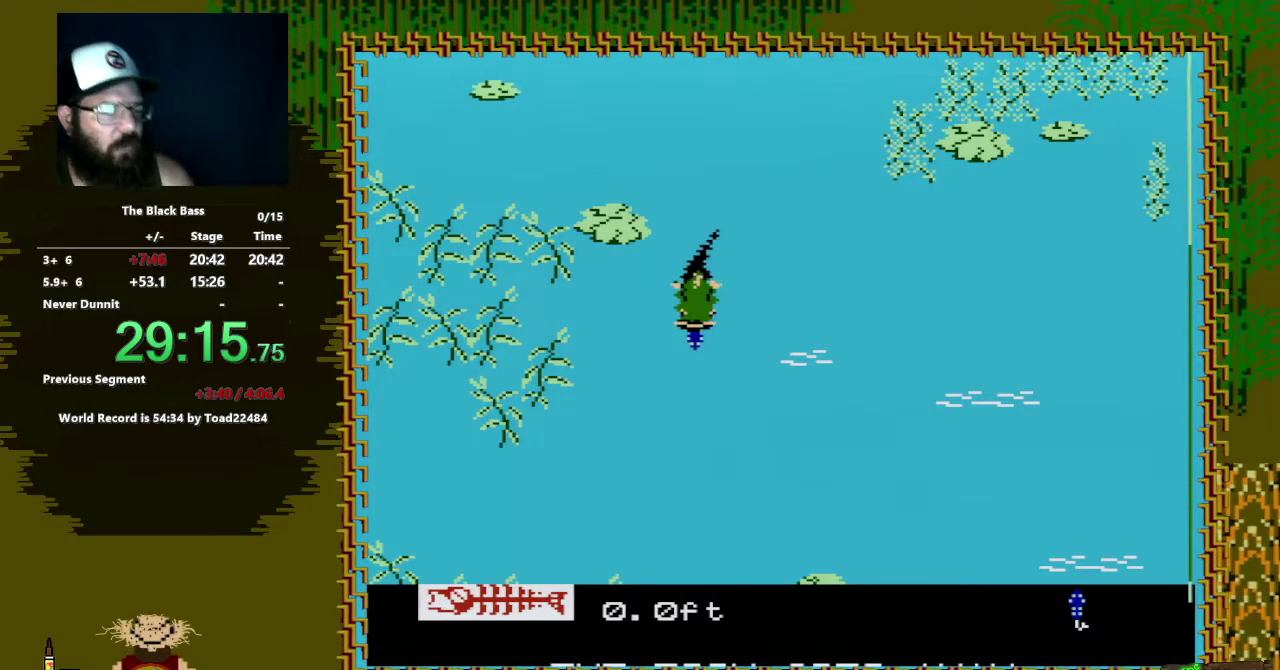
{"buttons": ["A", "DPAD_DOWN", "DPAD_LEFT"], "events": [[300, "DPAD_LEFT", "down"]]}
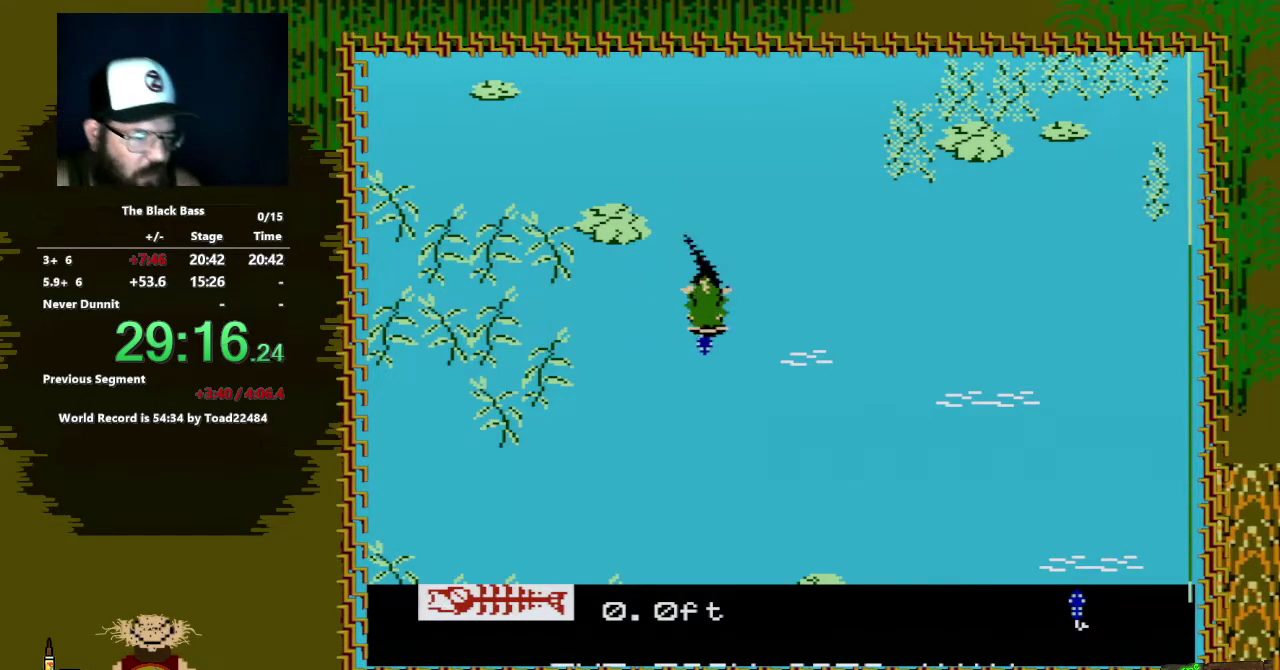
{"buttons": ["A", "DPAD_DOWN"], "events": [[400, "DPAD_LEFT", "up"]]}
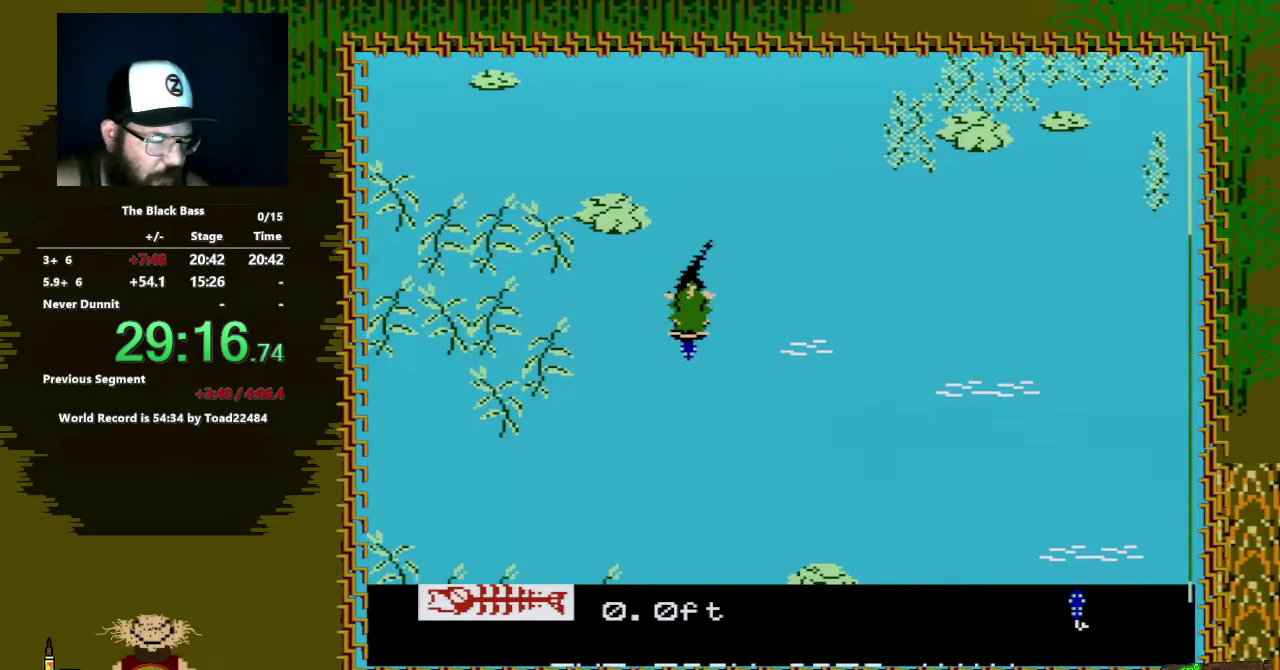
{"buttons": ["DPAD_DOWN"], "events": [[17, "A", "up"]]}
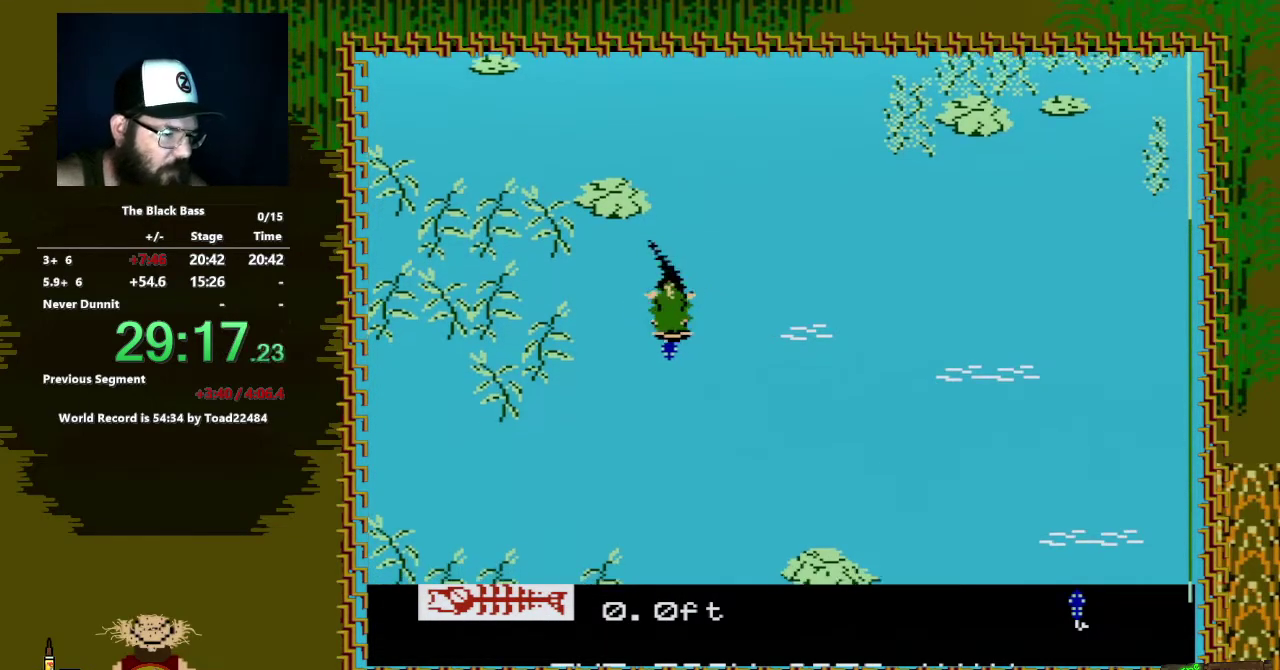
{"buttons": ["A", "DPAD_DOWN"], "events": [[467, "A", "down"]]}
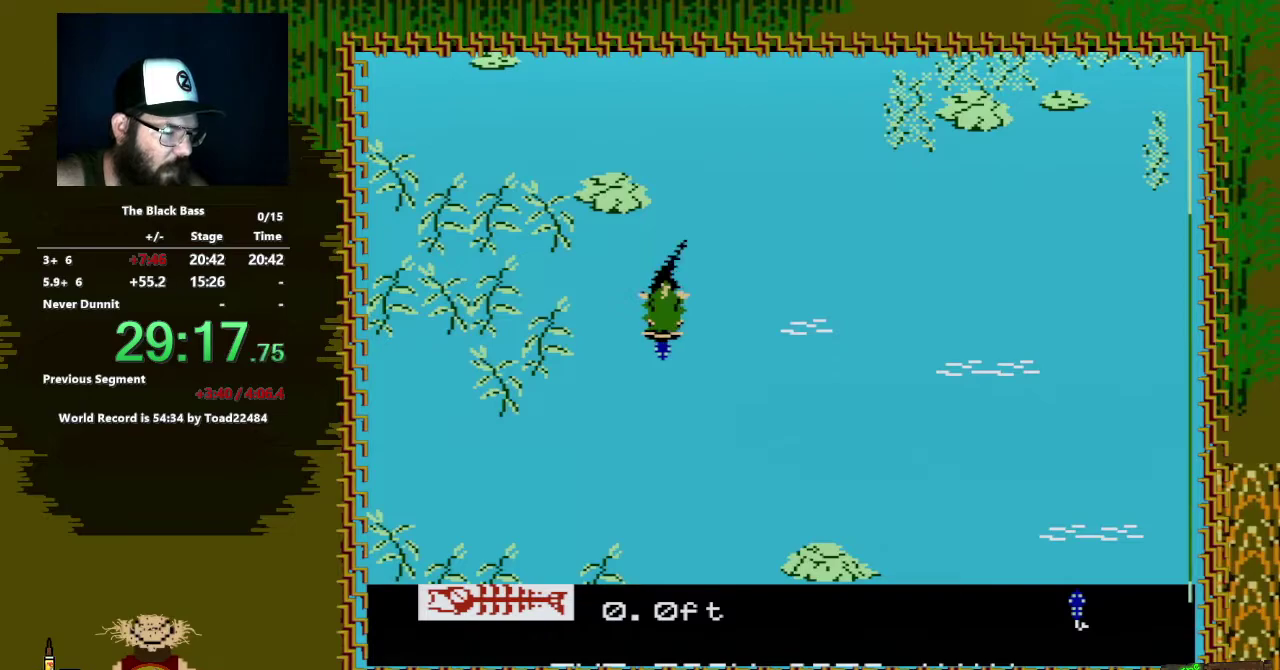
{"buttons": ["A", "DPAD_DOWN"], "events": []}
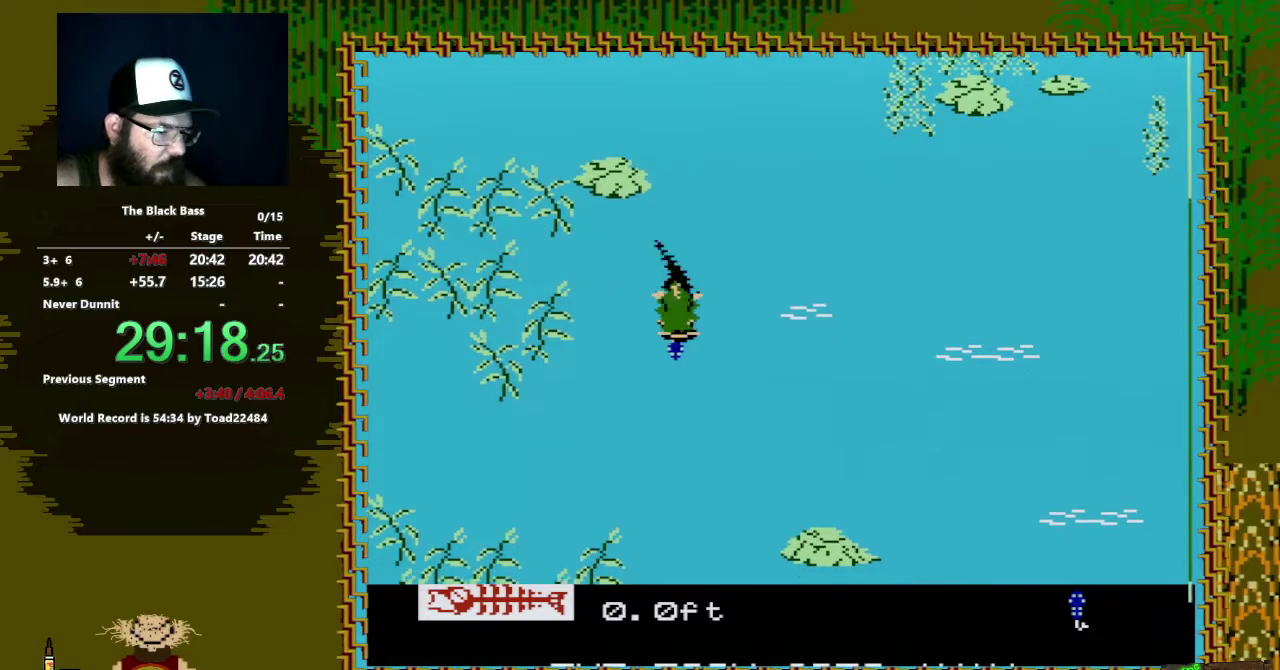
{"buttons": ["A", "DPAD_DOWN", "DPAD_LEFT"], "events": [[417, "DPAD_LEFT", "down"]]}
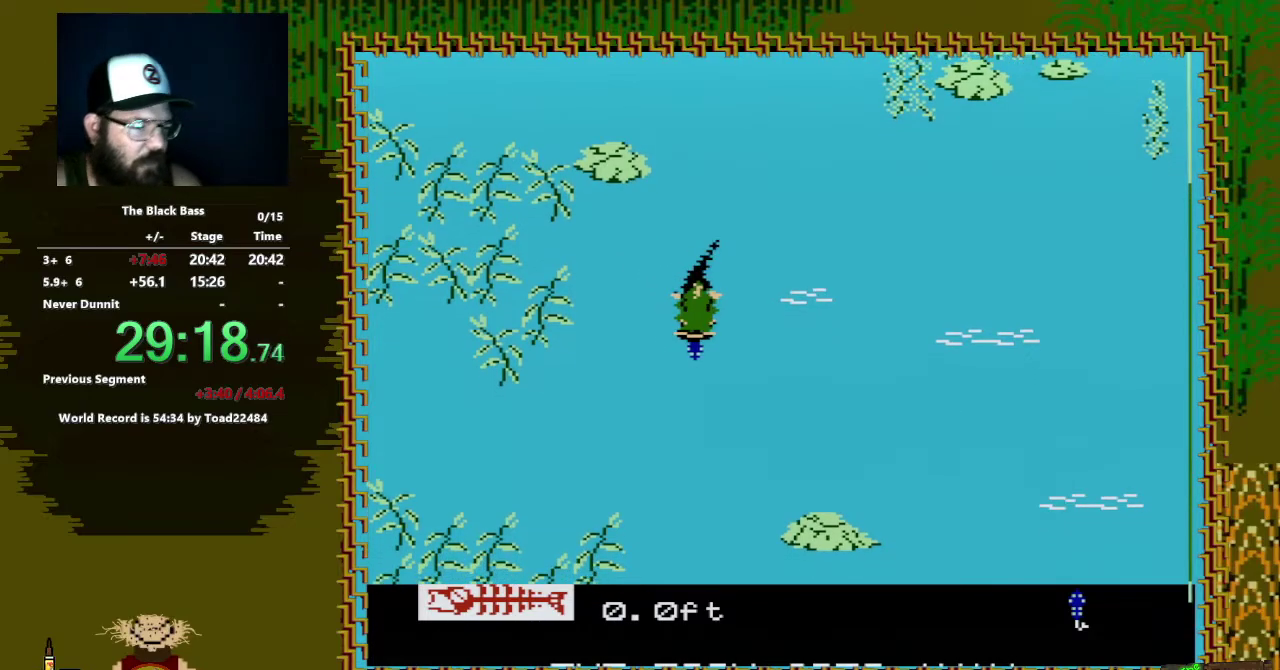
{"buttons": ["A", "DPAD_DOWN", "DPAD_LEFT"], "events": []}
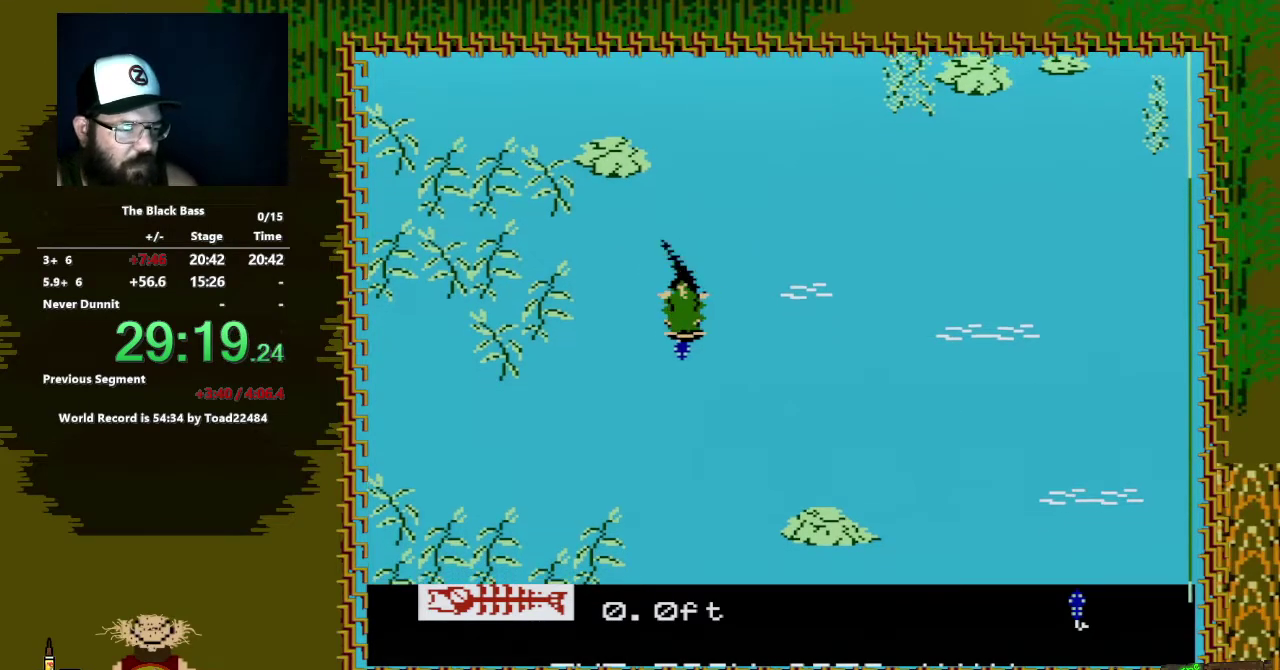
{"buttons": ["DPAD_DOWN"], "events": [[150, "DPAD_LEFT", "up"], [283, "A", "up"]]}
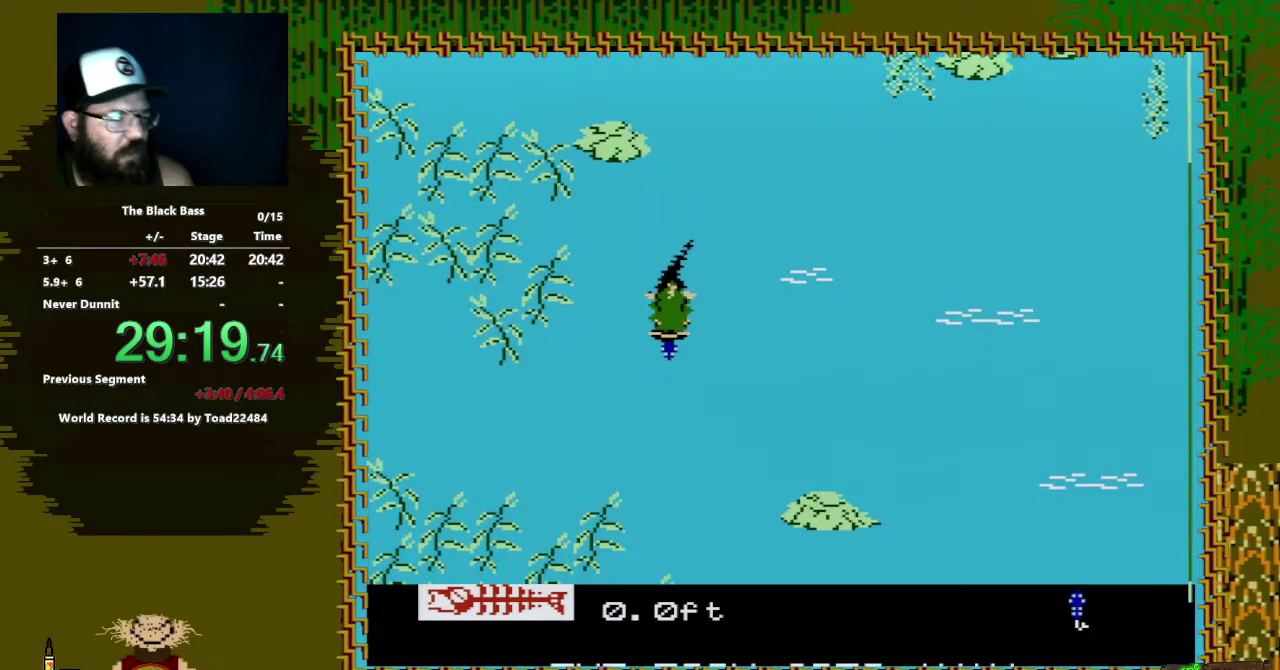
{"buttons": ["DPAD_DOWN"], "events": []}
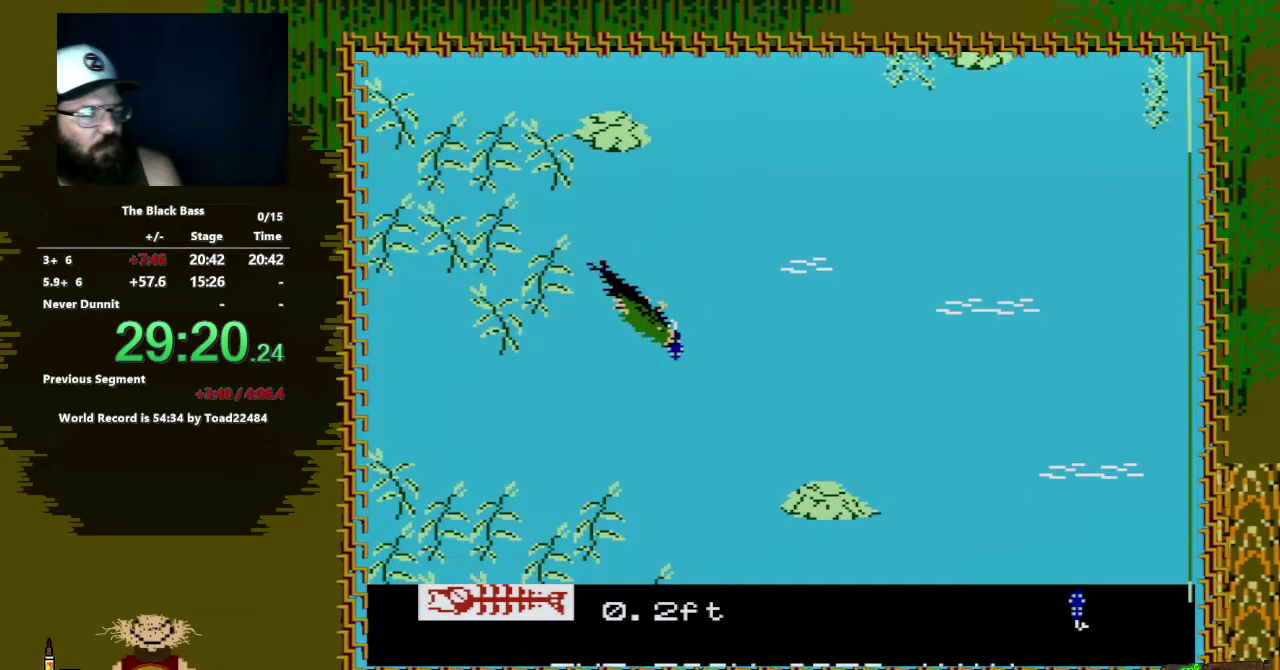
{"buttons": ["DPAD_DOWN"], "events": []}
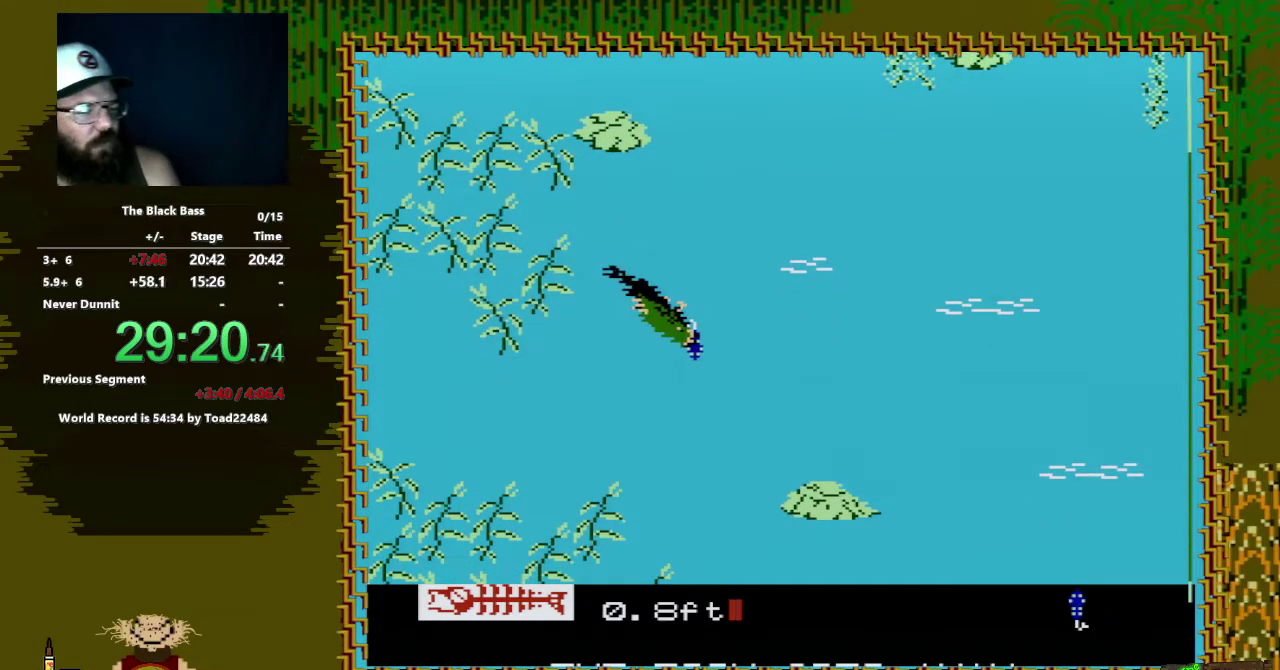
{"buttons": ["A", "DPAD_DOWN", "DPAD_LEFT"], "events": [[167, "DPAD_LEFT", "down"], [267, "A", "down"]]}
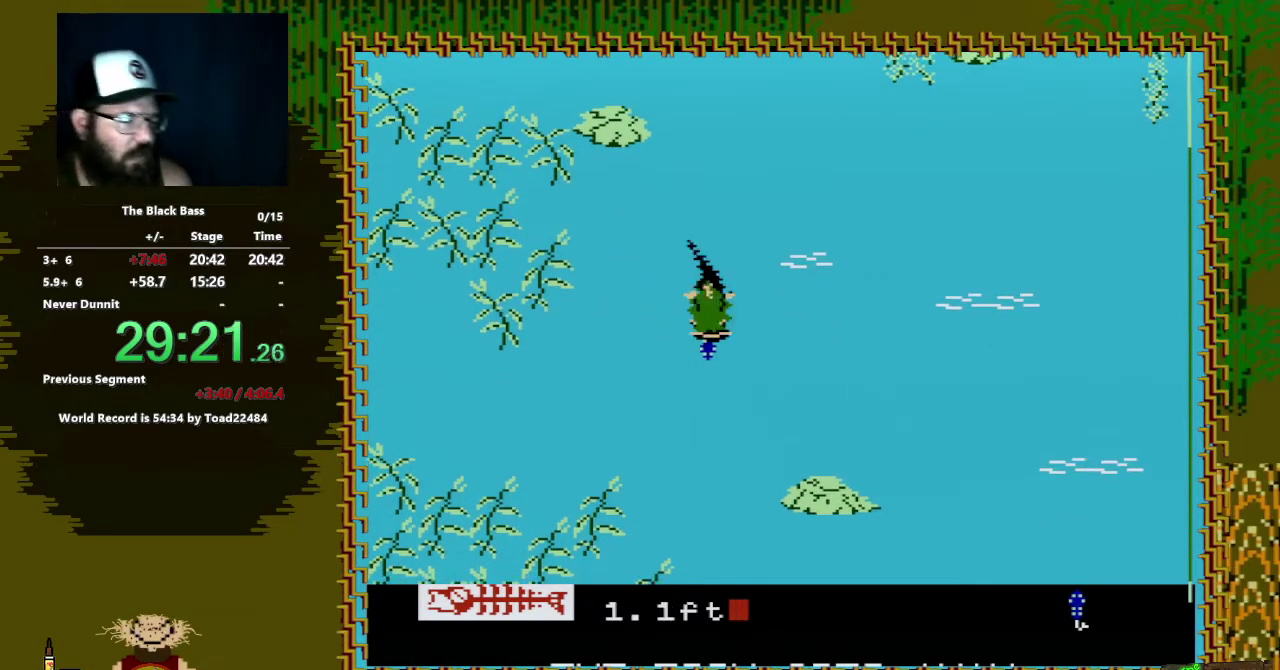
{"buttons": ["A", "DPAD_DOWN", "DPAD_LEFT"], "events": []}
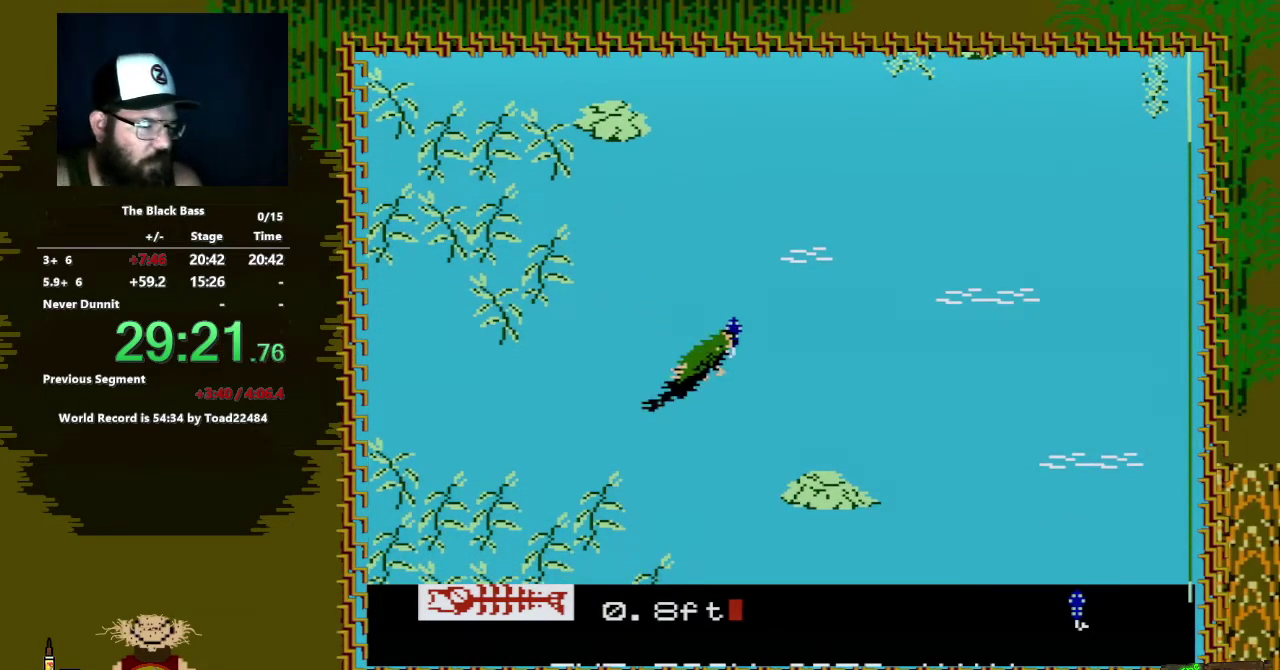
{"buttons": ["DPAD_DOWN", "DPAD_LEFT"], "events": [[450, "A", "up"]]}
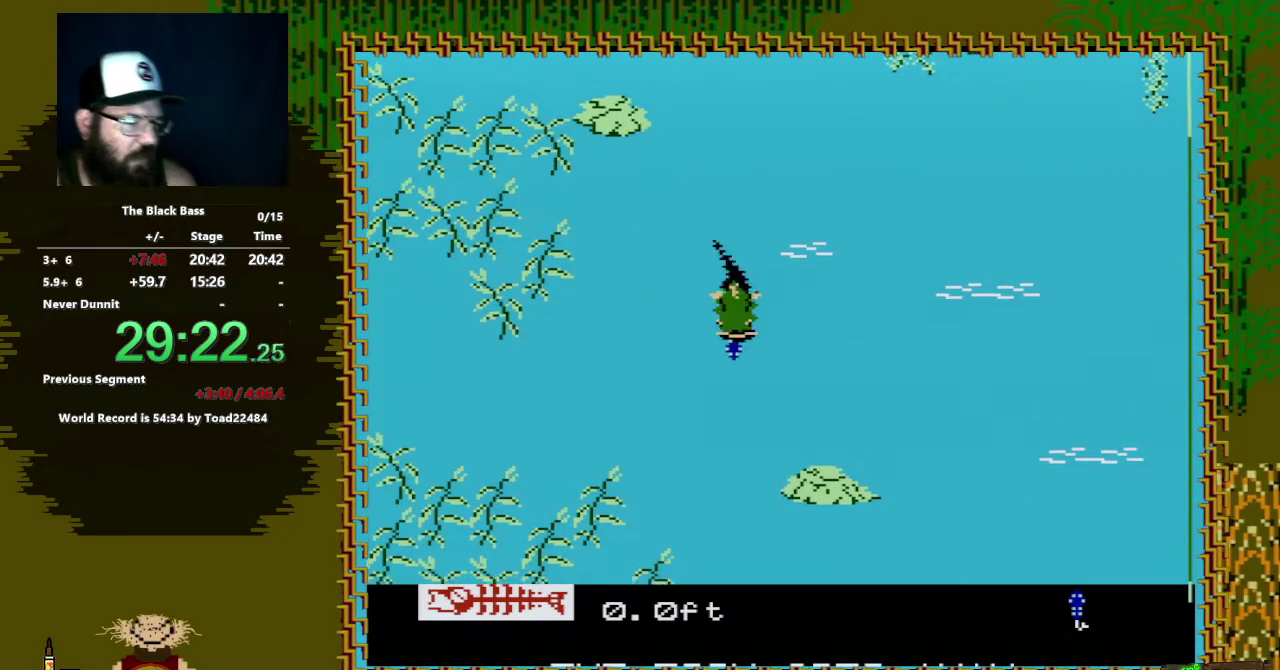
{"buttons": ["DPAD_DOWN", "DPAD_LEFT"], "events": []}